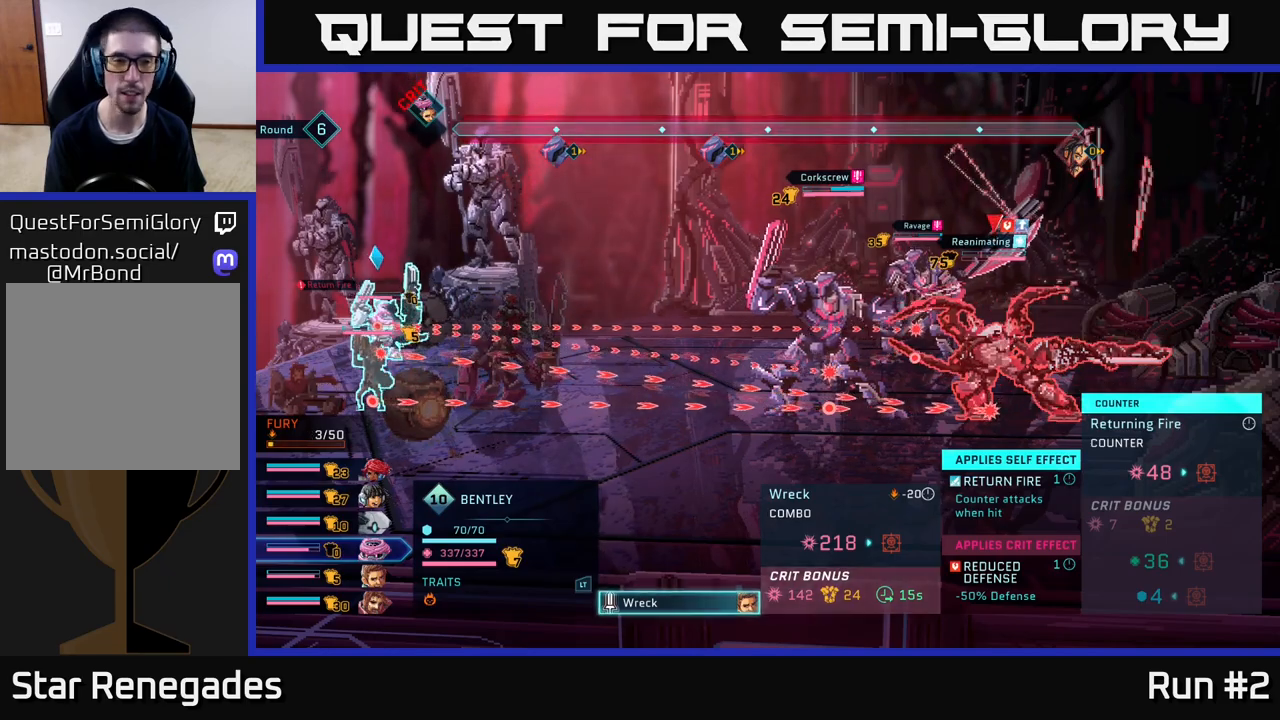
Gameplay with a controller (Xbox layout); each line is a JSON object with the inputs held at the frame after it. "events" lists button and stick changes between this image and that frame as [ms after this image, input, new state], when the widget could be followed in between.
{"buttons": ["X", "R1"], "left_stick": "center", "right_stick": "center", "events": [[117, "B", "down"], [250, "B", "up"], [433, "R1", "down"], [483, "X", "down"]]}
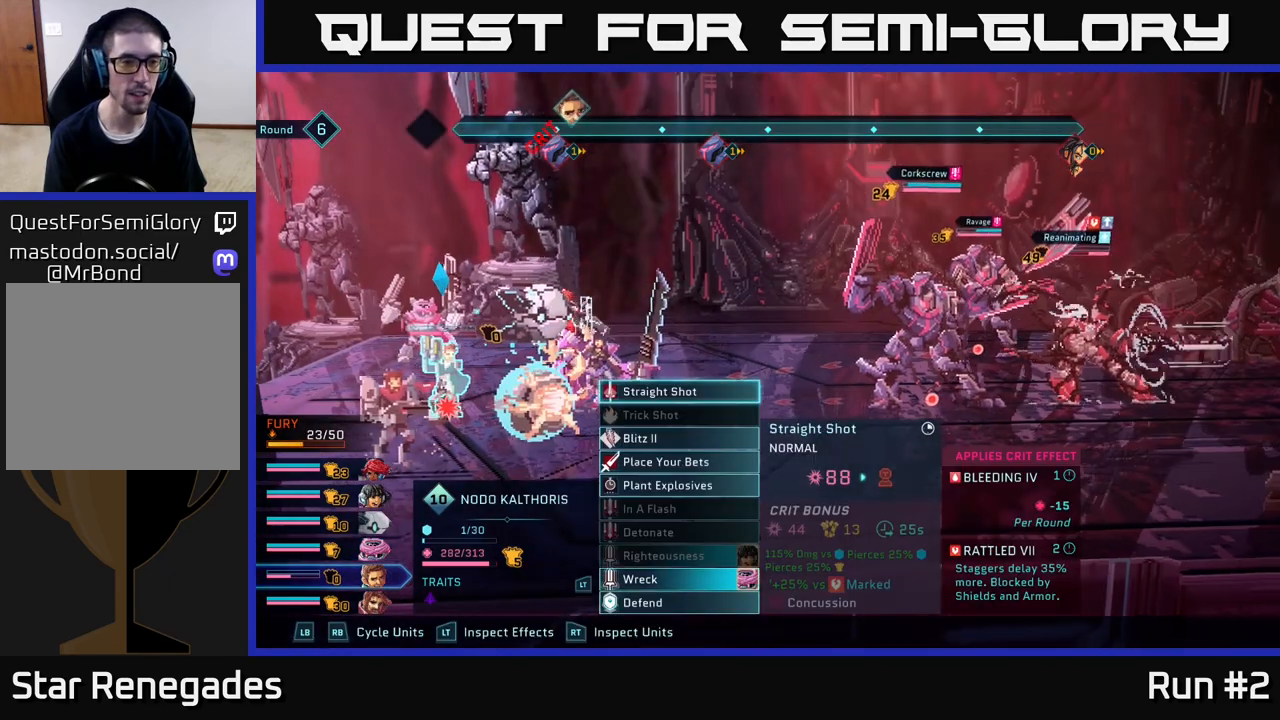
{"buttons": ["R1"], "left_stick": "center", "right_stick": "center", "events": [[83, "X", "up"], [100, "R1", "up"], [467, "R1", "down"]]}
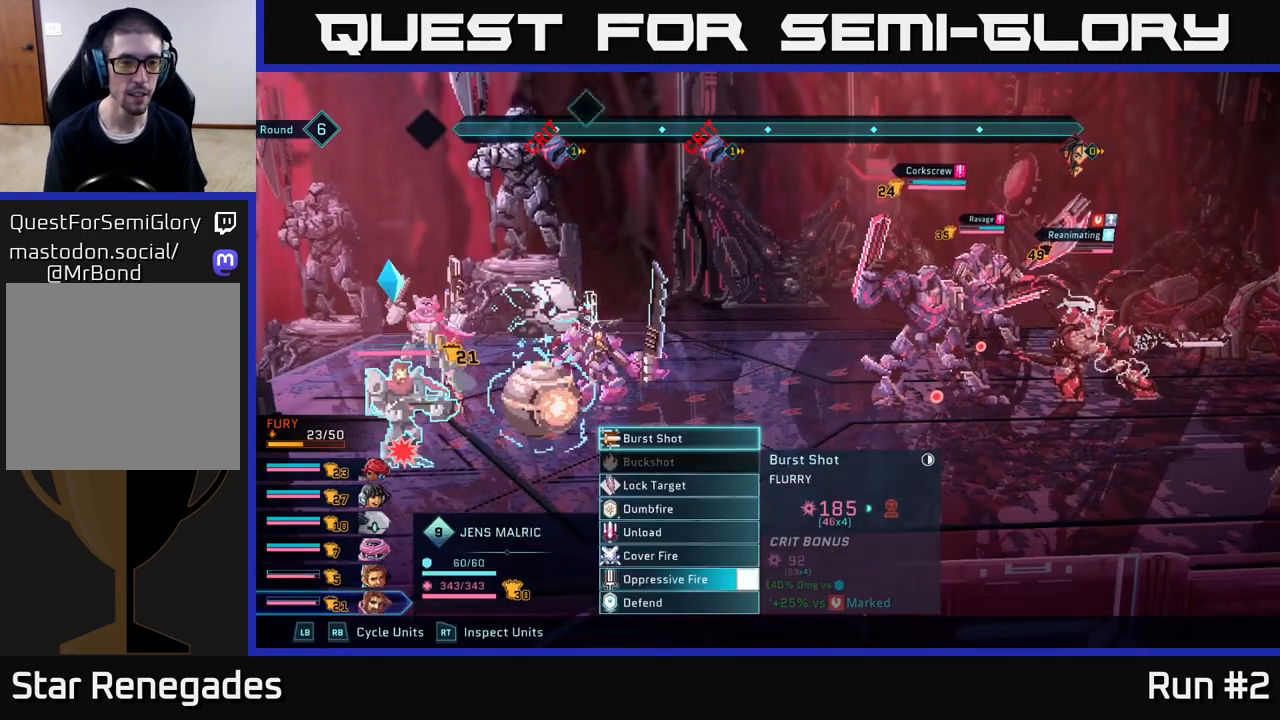
{"buttons": [], "left_stick": "center", "right_stick": "center", "events": [[133, "R1", "up"], [350, "R1", "down"], [483, "R1", "up"]]}
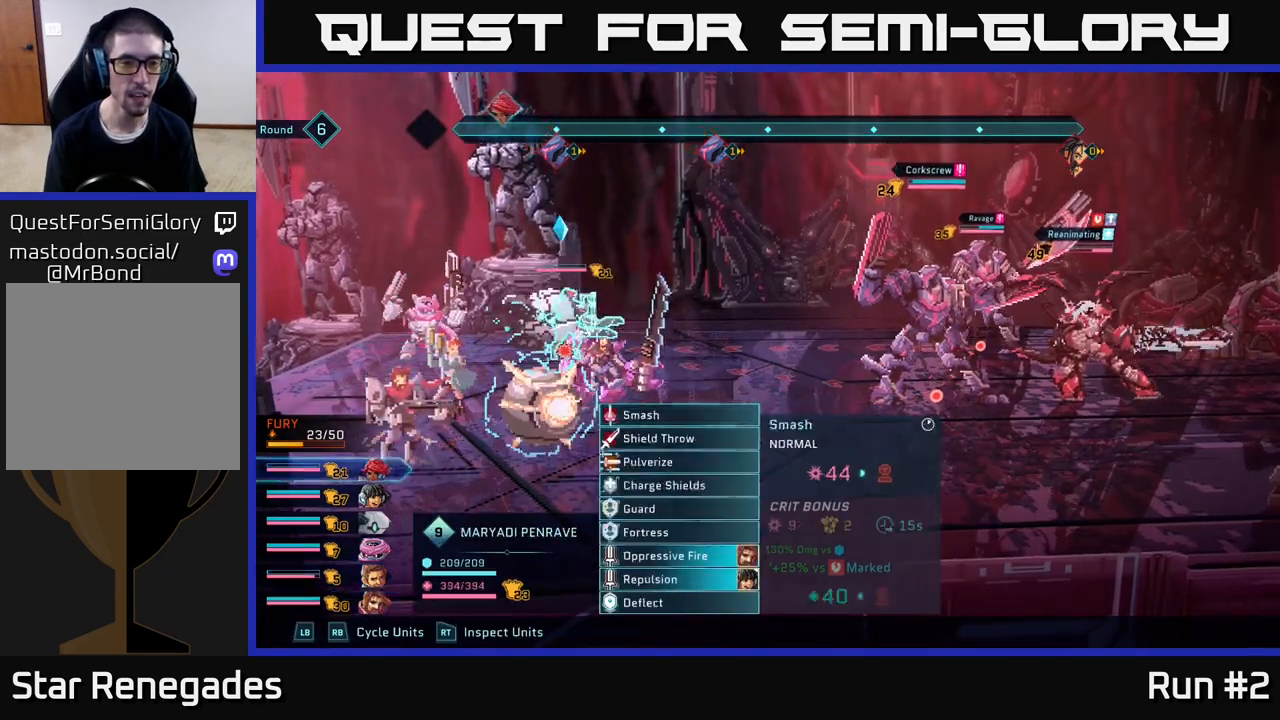
{"buttons": [], "left_stick": "center", "right_stick": "center", "events": []}
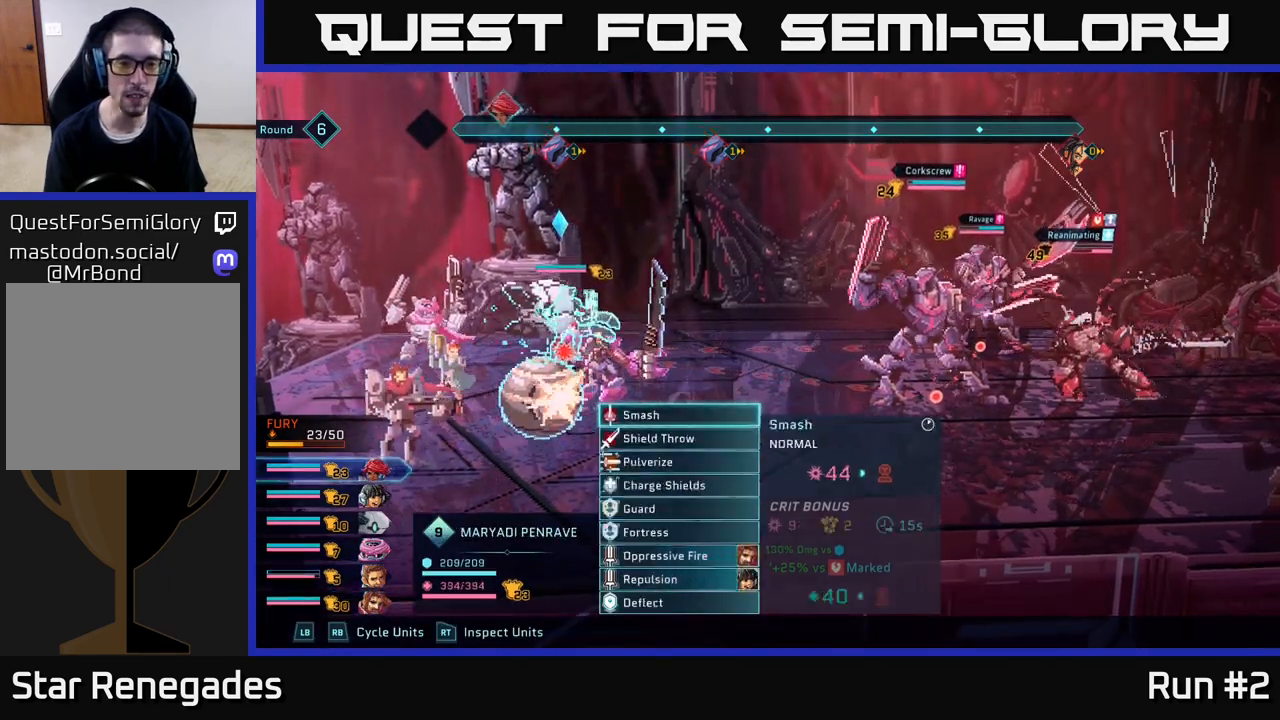
{"buttons": [], "left_stick": "center", "right_stick": "center", "events": [[183, "left_stick", "down"], [383, "left_stick", "center"]]}
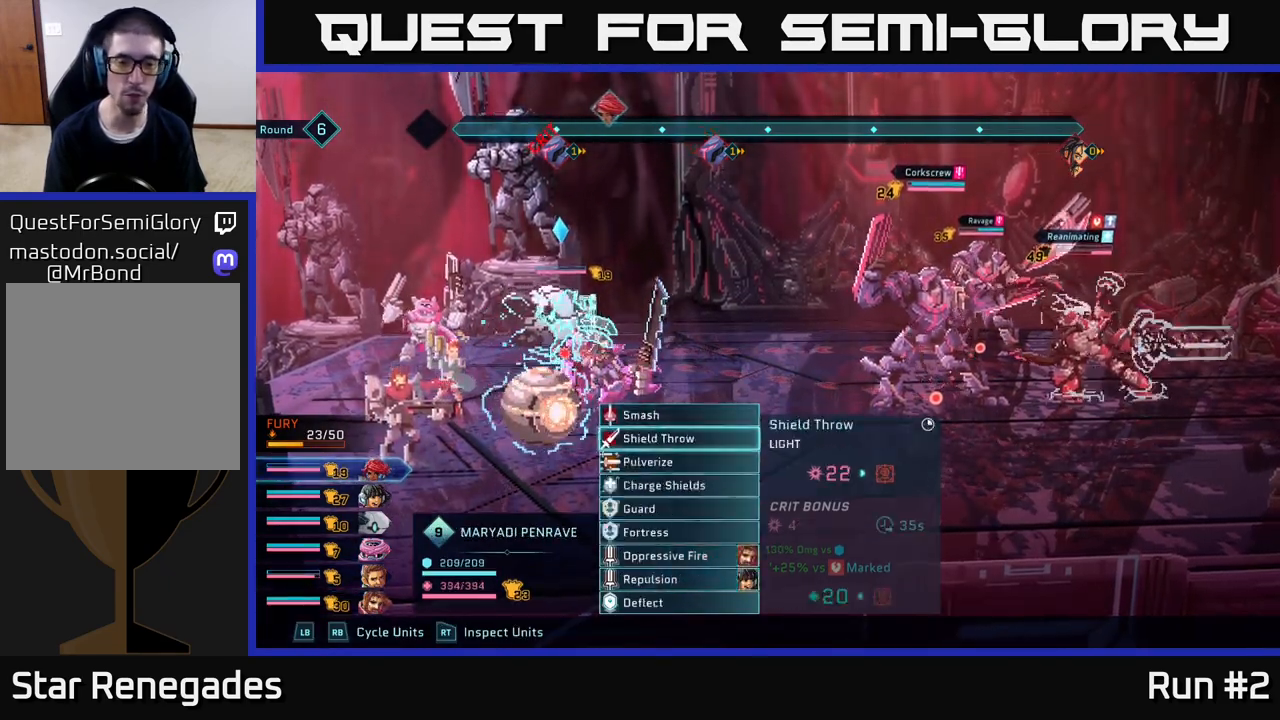
{"buttons": [], "left_stick": "center", "right_stick": "center", "events": [[100, "left_stick", "down"], [283, "left_stick", "center"], [333, "left_stick", "up"], [483, "left_stick", "center"]]}
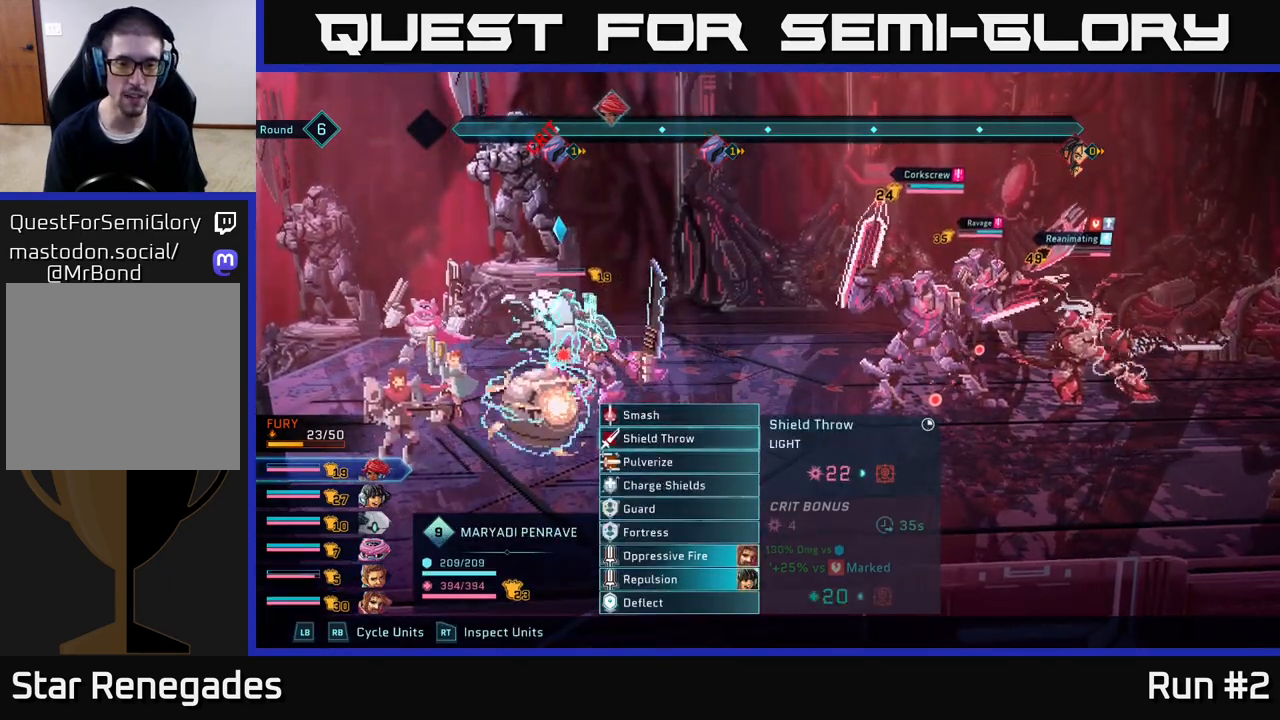
{"buttons": [], "left_stick": "center", "right_stick": "center", "events": [[67, "left_stick", "up-left"], [117, "left_stick", "up"], [233, "left_stick", "center"]]}
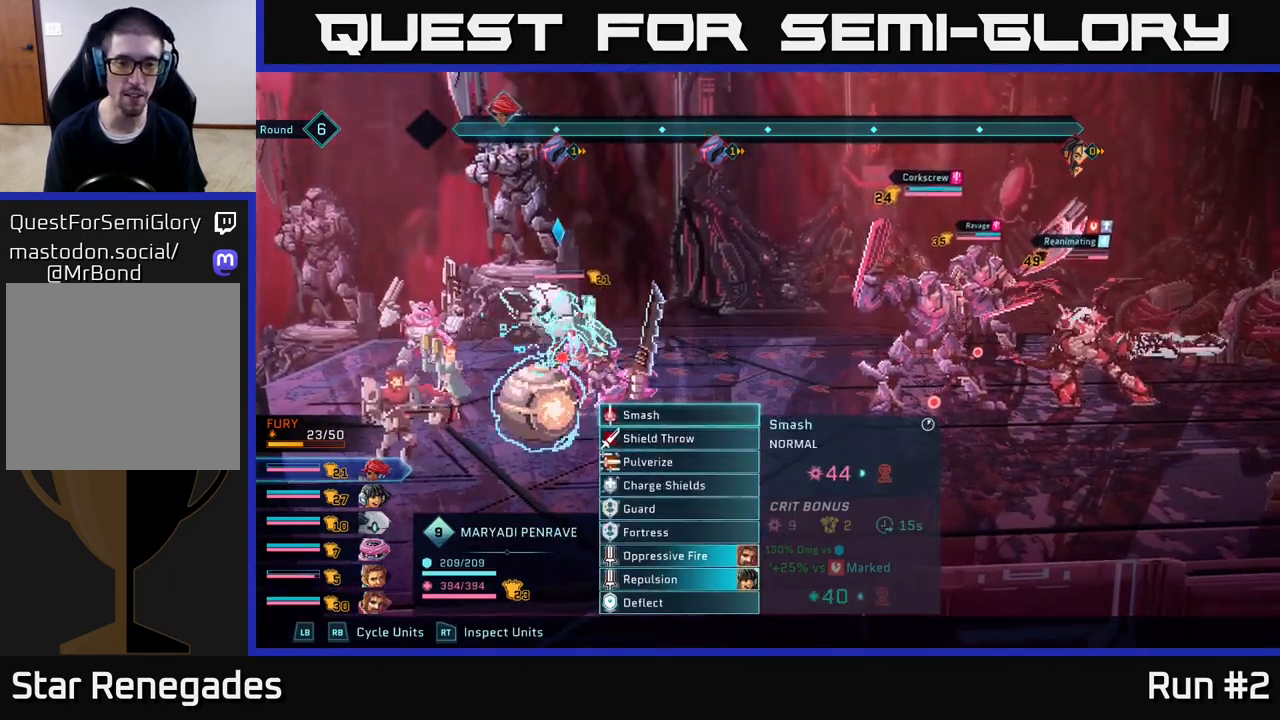
{"buttons": [], "left_stick": "center", "right_stick": "center", "events": [[283, "left_stick", "down"], [467, "left_stick", "center"]]}
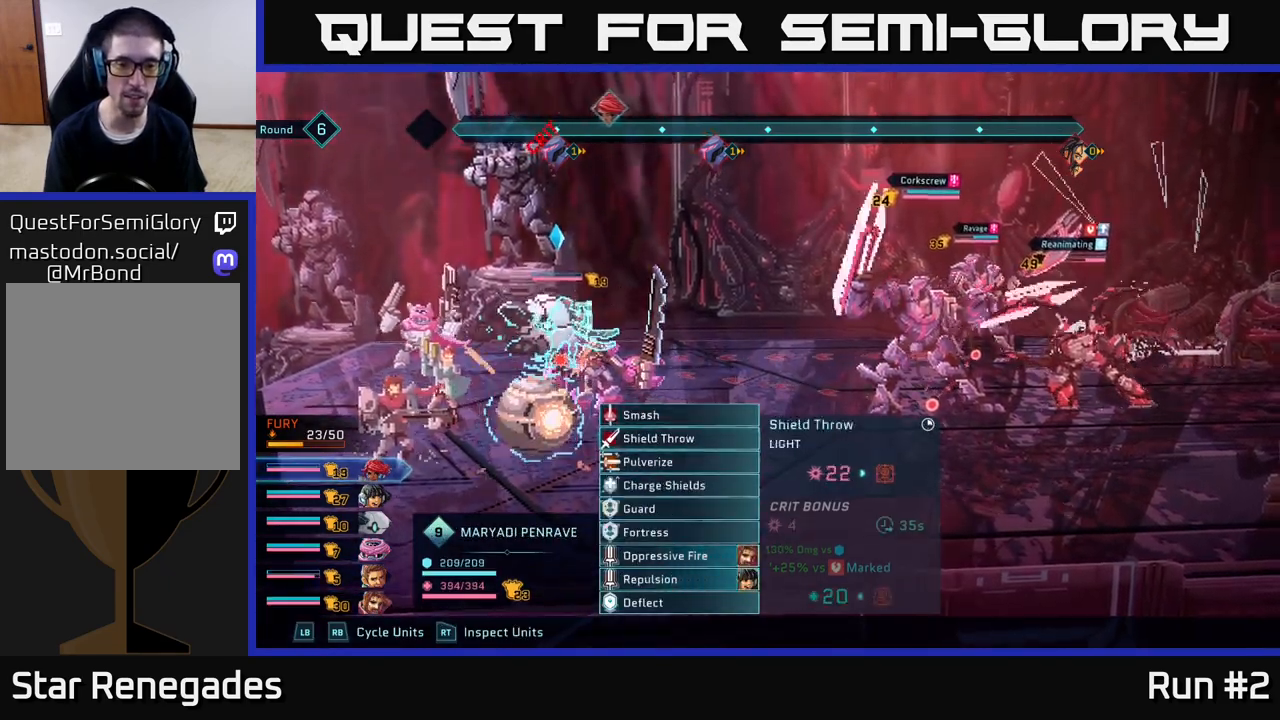
{"buttons": [], "left_stick": "center", "right_stick": "center", "events": [[83, "left_stick", "down"], [250, "left_stick", "center"]]}
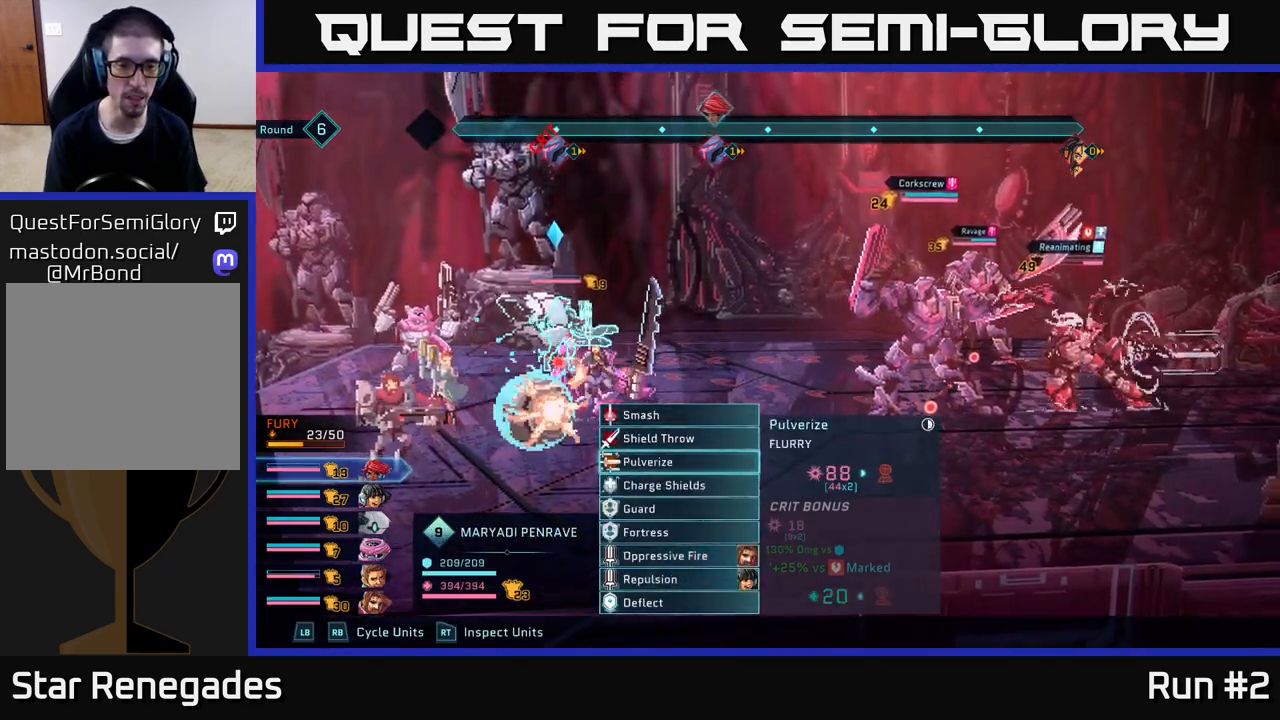
{"buttons": [], "left_stick": "center", "right_stick": "center", "events": []}
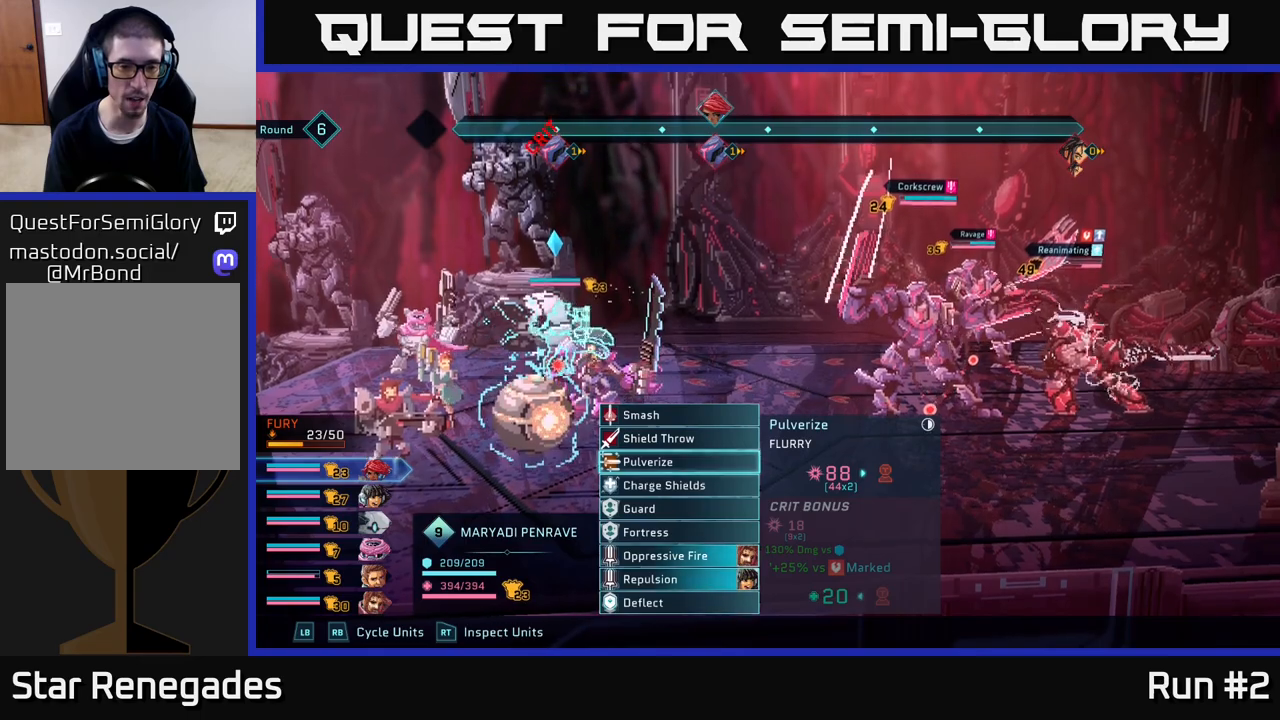
{"buttons": [], "left_stick": "center", "right_stick": "center", "events": []}
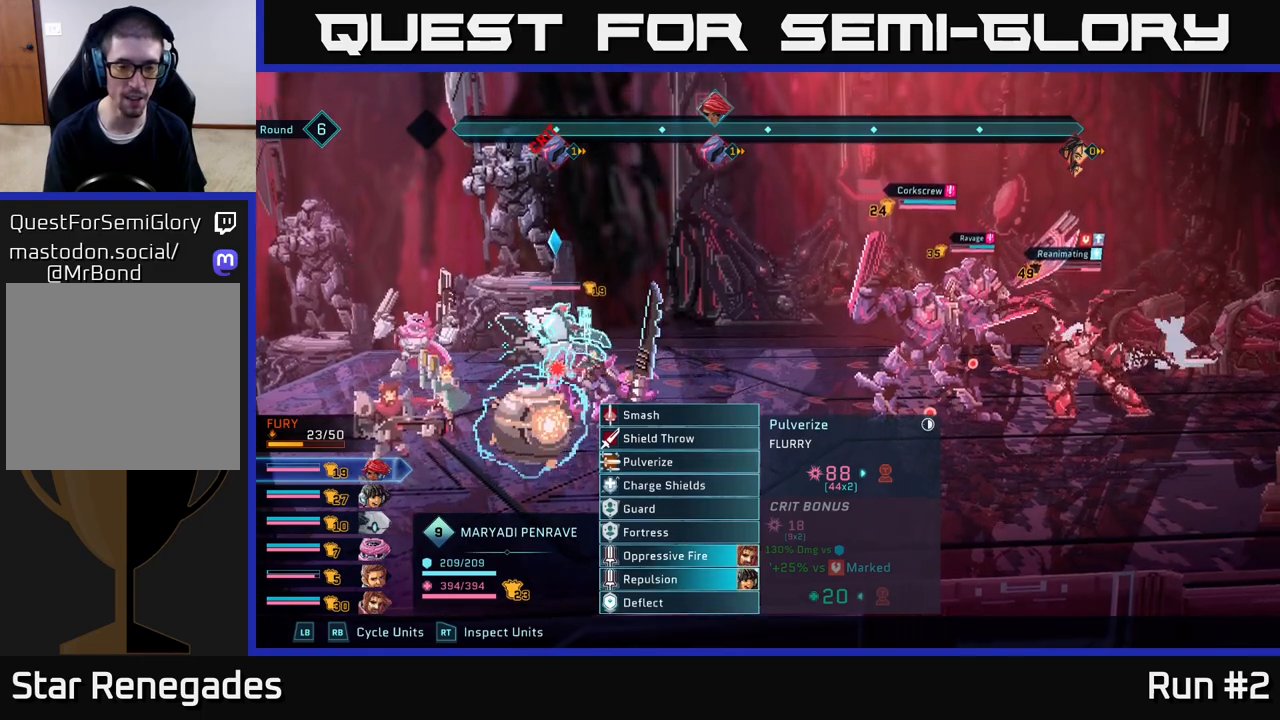
{"buttons": ["A"], "left_stick": "center", "right_stick": "center", "events": [[467, "A", "down"]]}
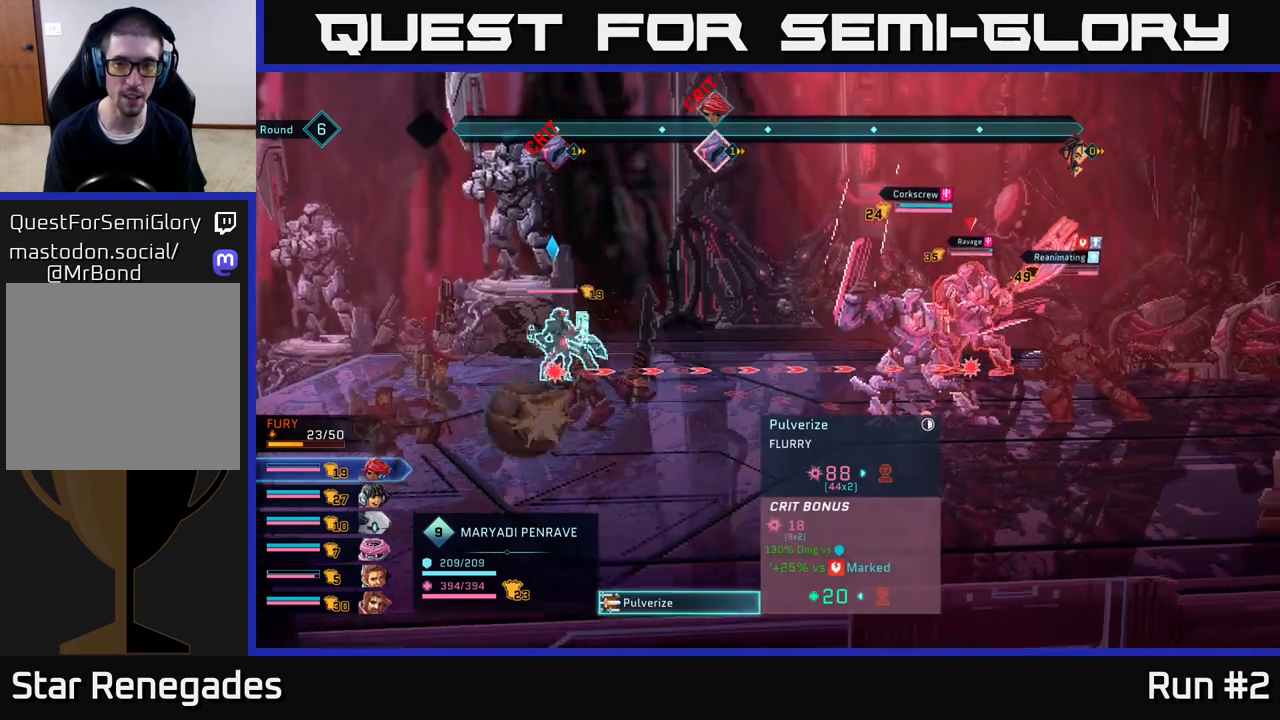
{"buttons": [], "left_stick": "center", "right_stick": "center", "events": [[83, "A", "up"], [233, "left_stick", "right"], [433, "left_stick", "center"]]}
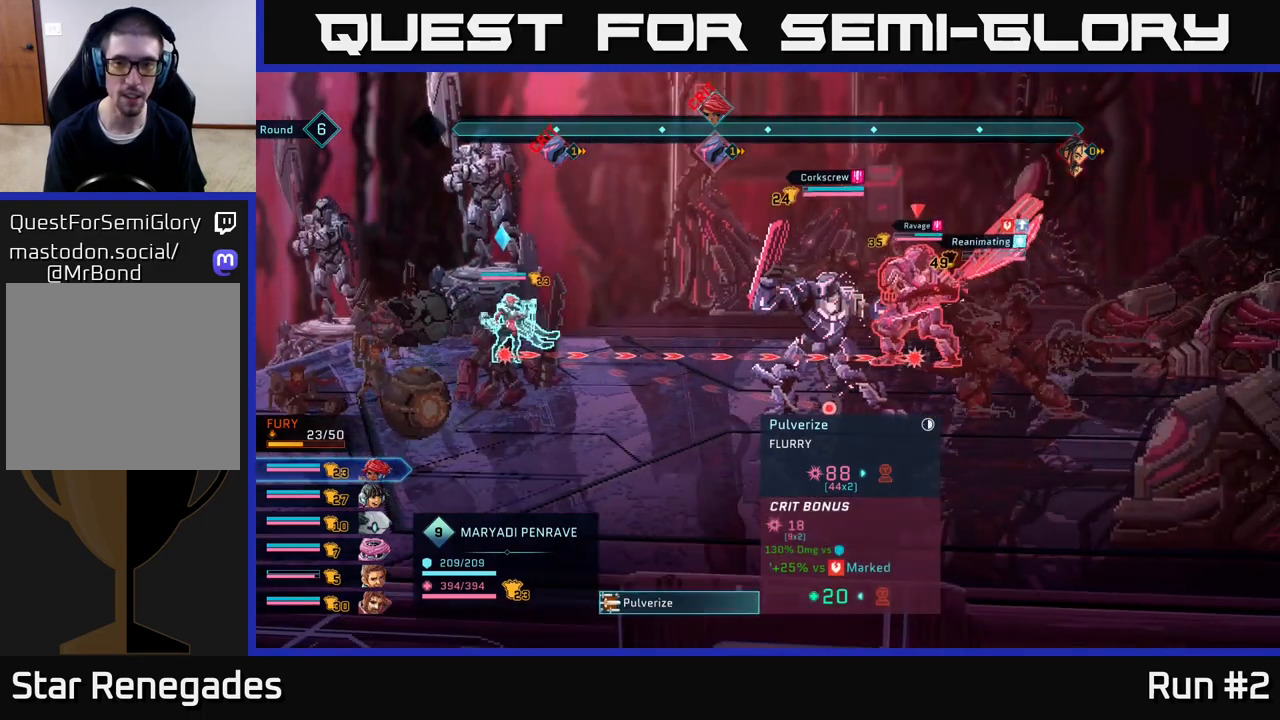
{"buttons": [], "left_stick": "right", "right_stick": "center", "events": [[100, "left_stick", "down"], [300, "left_stick", "center"], [500, "left_stick", "right"]]}
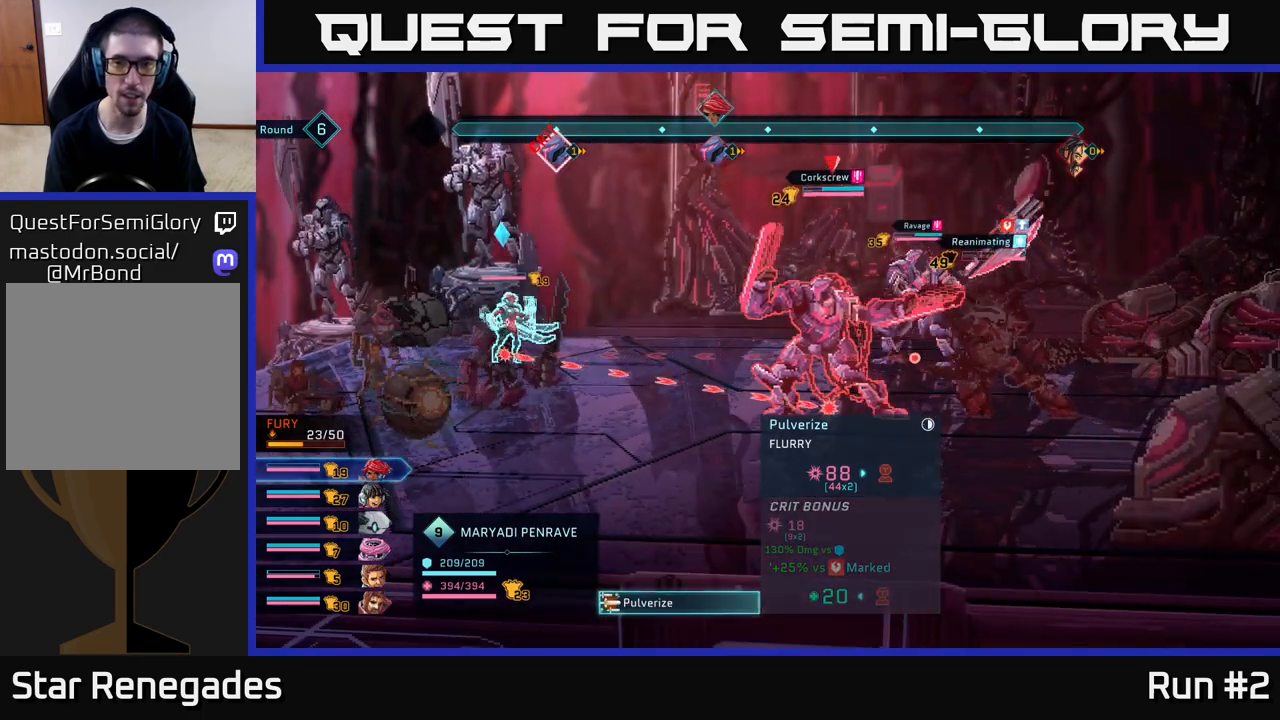
{"buttons": [], "left_stick": "center", "right_stick": "center", "events": [[167, "left_stick", "center"], [283, "B", "down"], [400, "B", "up"]]}
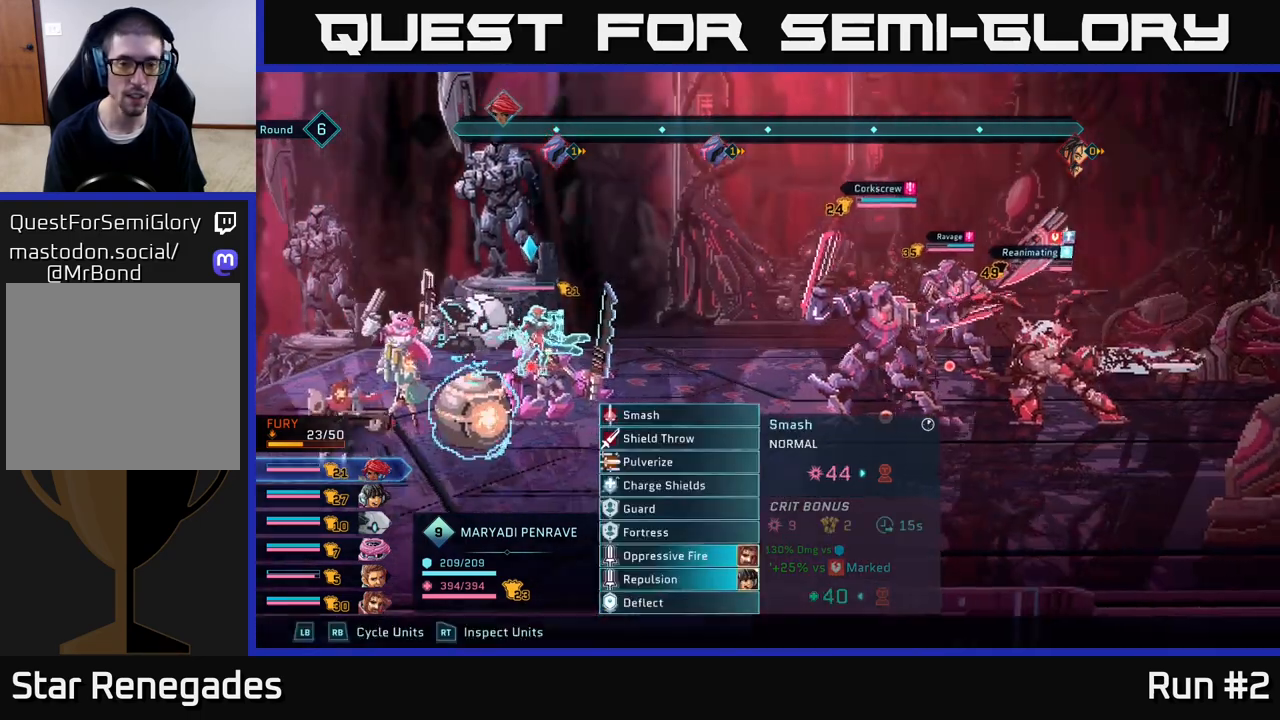
{"buttons": [], "left_stick": "center", "right_stick": "center", "events": [[183, "left_stick", "down"], [383, "left_stick", "center"]]}
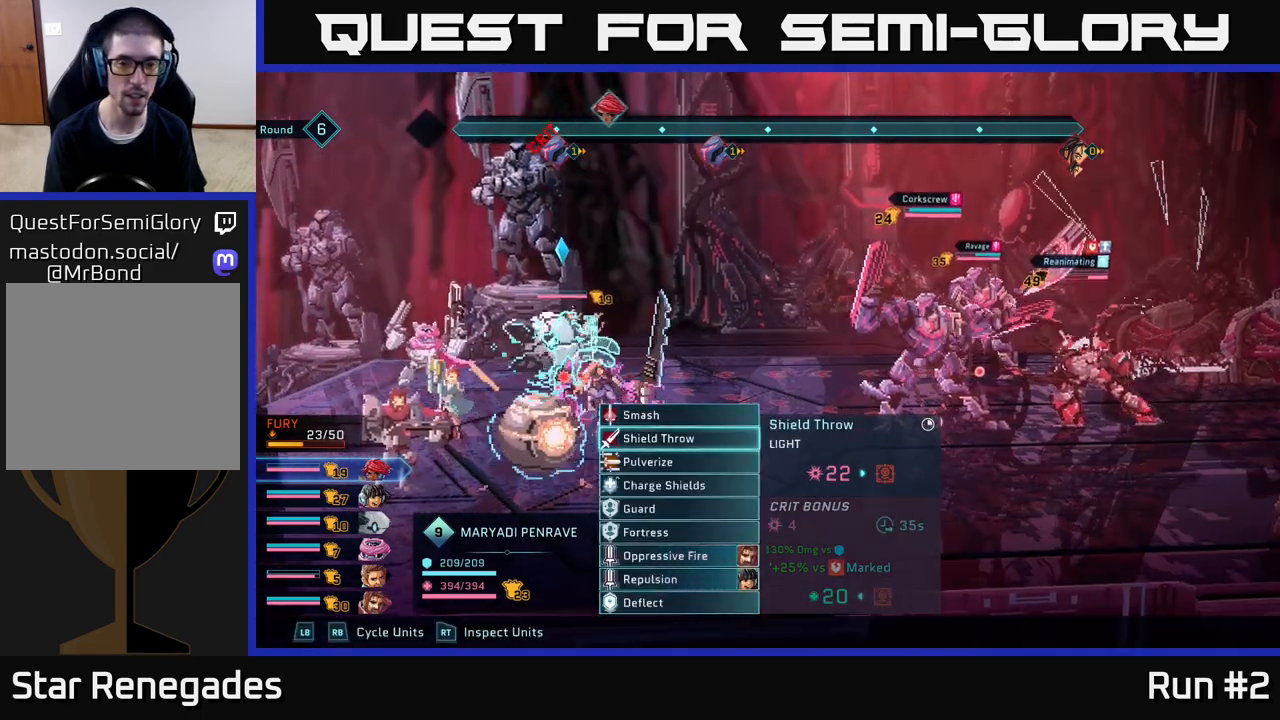
{"buttons": ["A"], "left_stick": "center", "right_stick": "center", "events": [[467, "A", "down"]]}
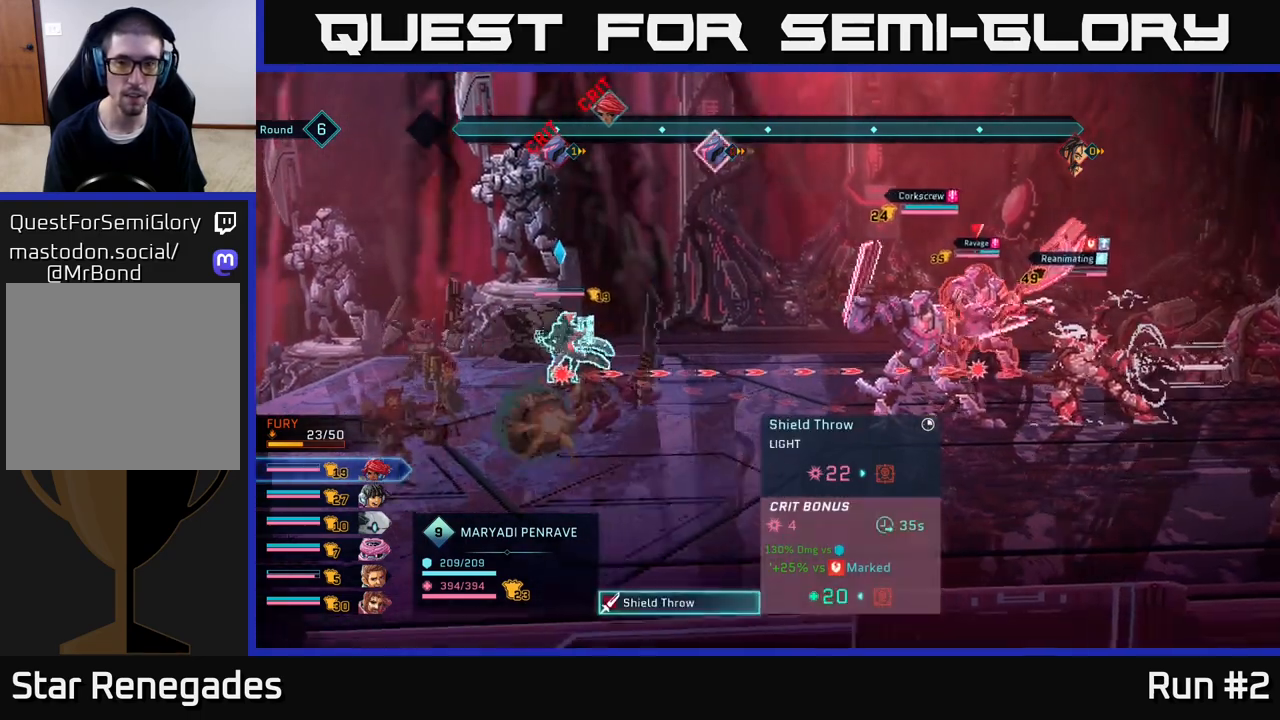
{"buttons": [], "left_stick": "center", "right_stick": "center", "events": [[83, "A", "up"], [183, "left_stick", "right"], [383, "left_stick", "center"]]}
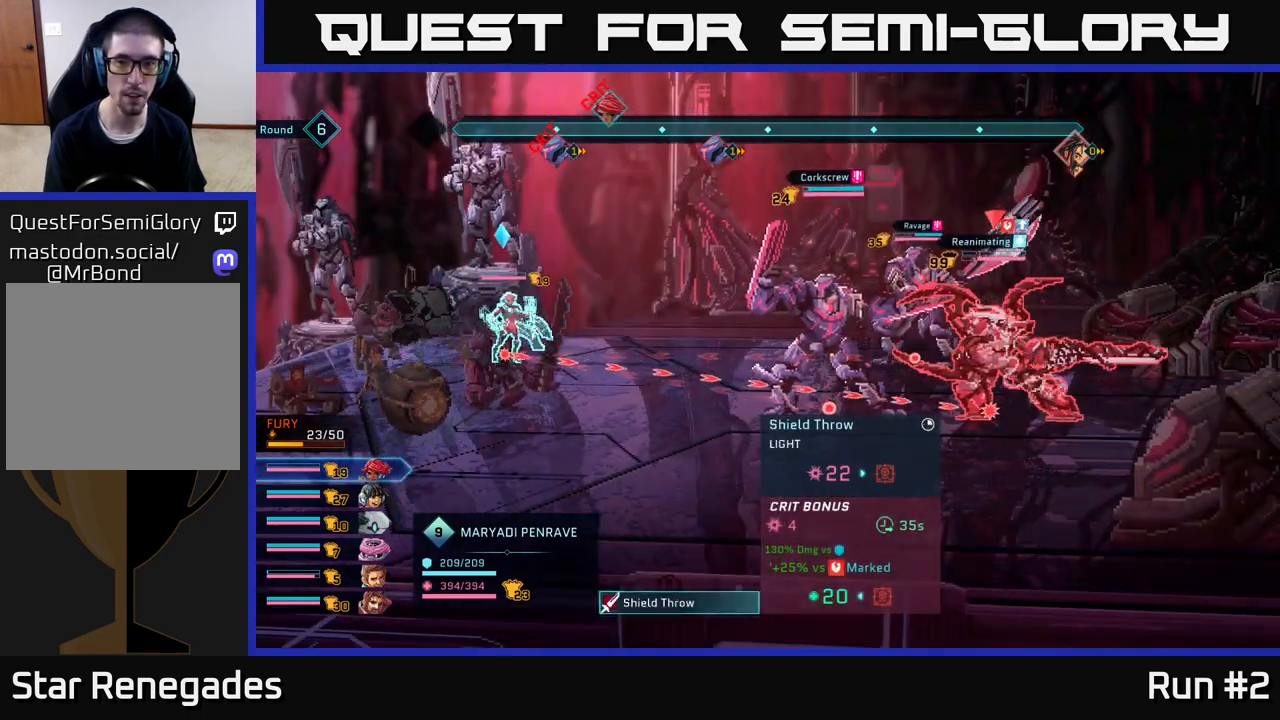
{"buttons": [], "left_stick": "center", "right_stick": "center", "events": [[50, "left_stick", "down-right"], [217, "left_stick", "center"]]}
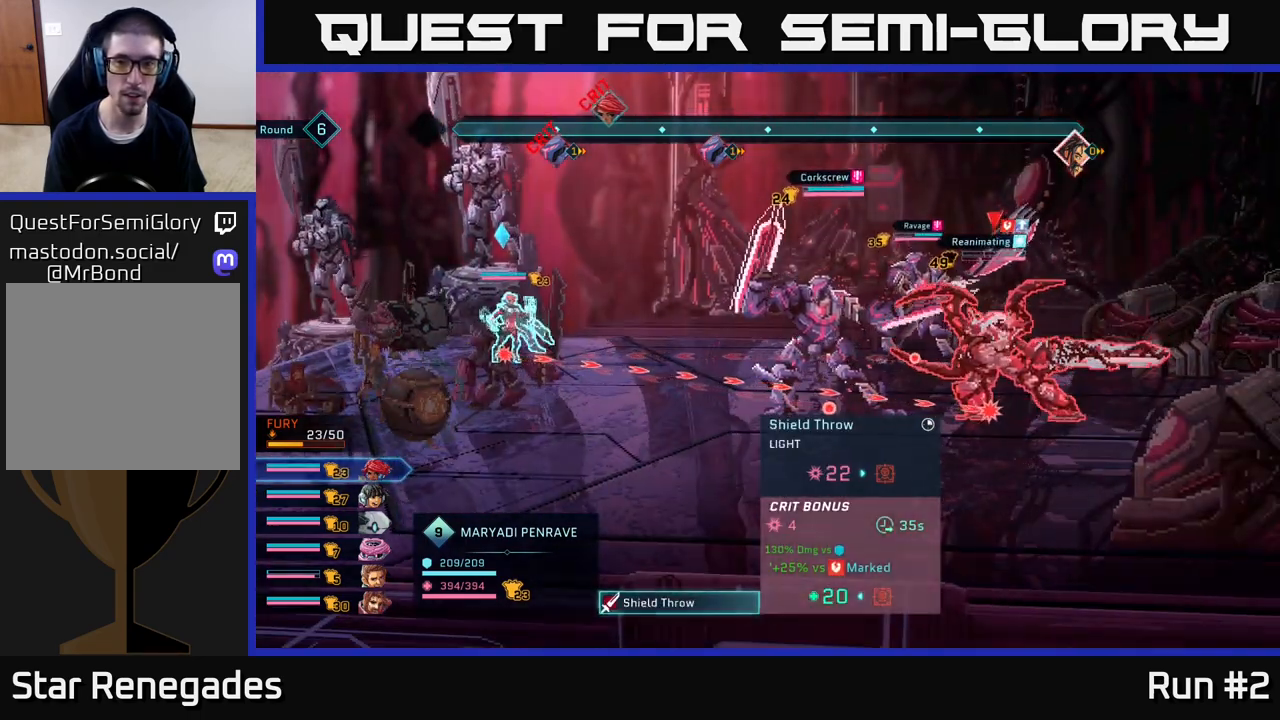
{"buttons": [], "left_stick": "center", "right_stick": "center", "events": []}
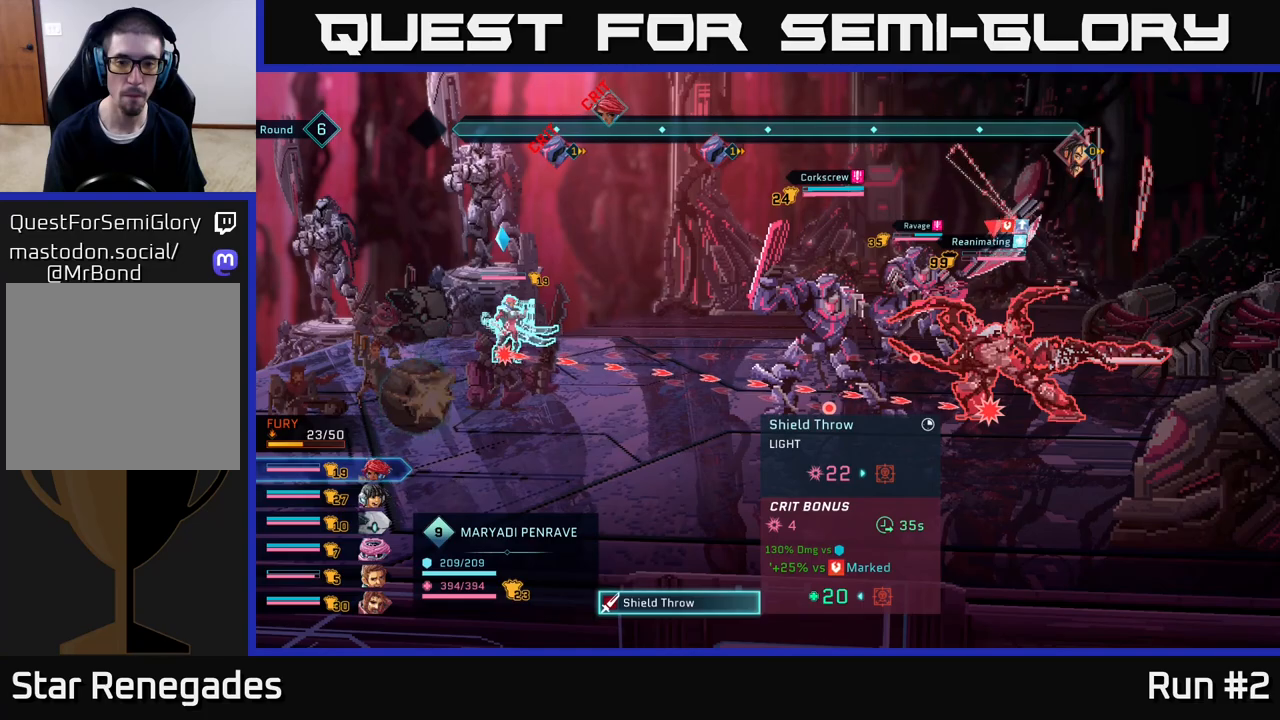
{"buttons": [], "left_stick": "center", "right_stick": "center", "events": []}
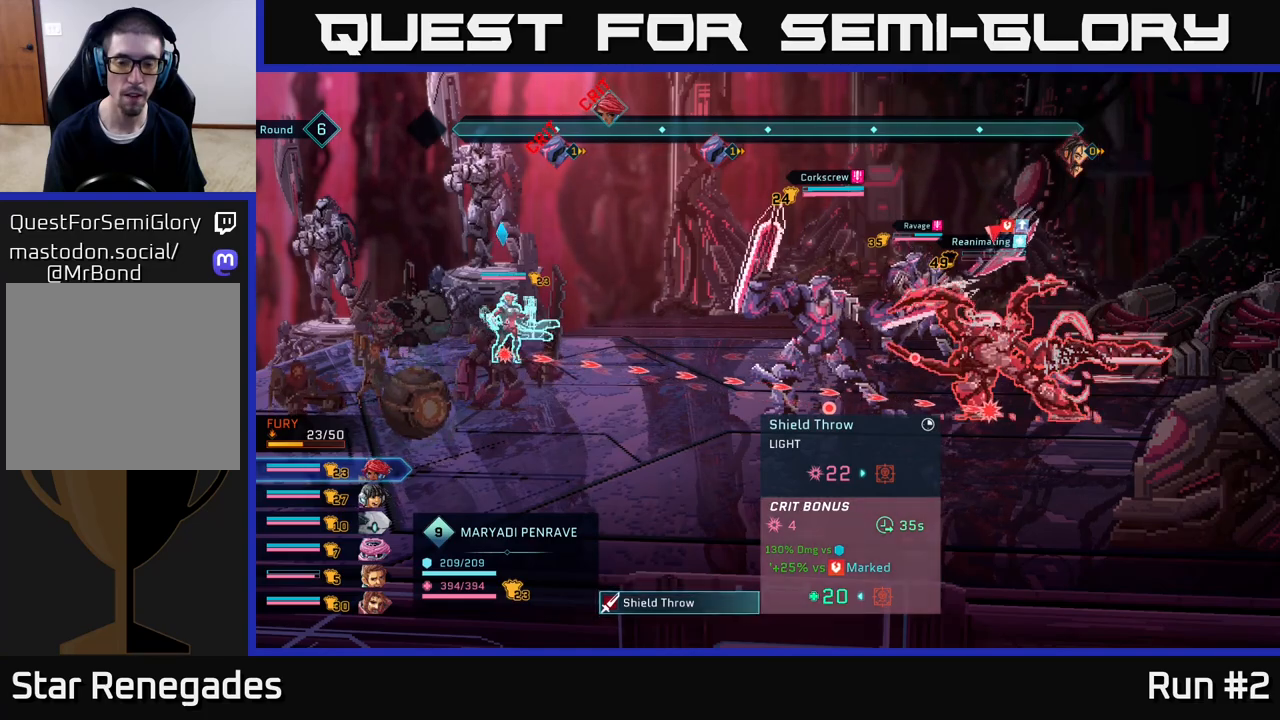
{"buttons": [], "left_stick": "center", "right_stick": "center", "events": [[300, "B", "down"], [417, "B", "up"]]}